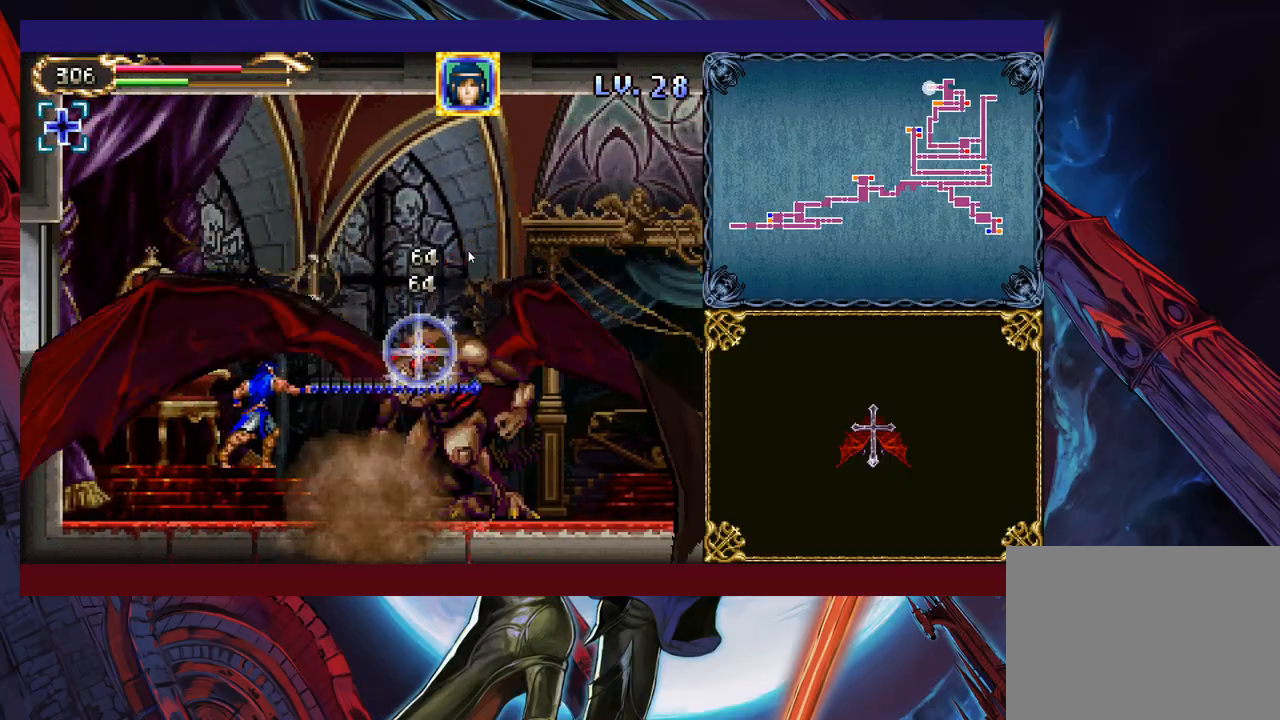
Gameplay with a controller (Xbox layout); each line is a JSON object with the inputs held at the frame after it. "events" lists button and stick changes between this image and that frame as [ms after this image, input, new state], when the widget could be followed in between. Not read: L2 R2 right_stick.
{"buttons": [], "left_stick": "center", "events": [[133, "B", "down"], [133, "left_stick", "up"], [233, "X", "down"], [267, "B", "up"], [333, "X", "up"], [367, "left_stick", "center"]]}
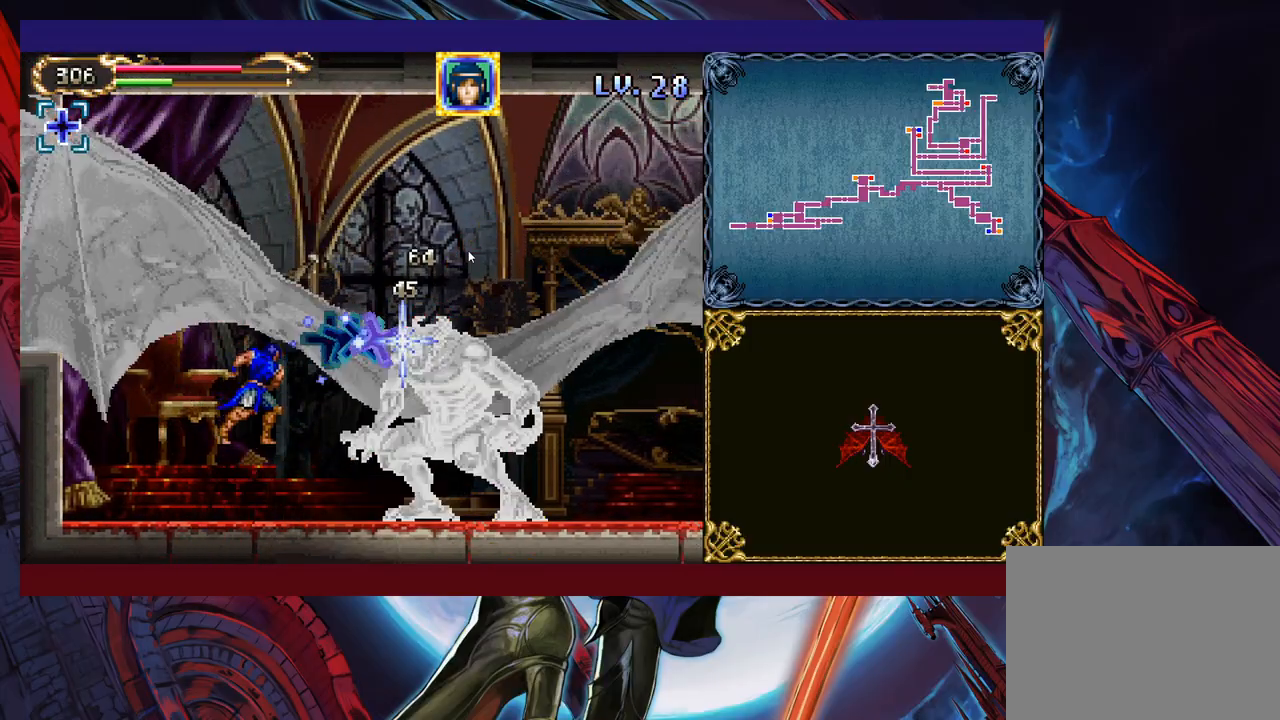
{"buttons": ["B", "X"], "left_stick": "center", "events": [[183, "B", "down"], [233, "X", "down"]]}
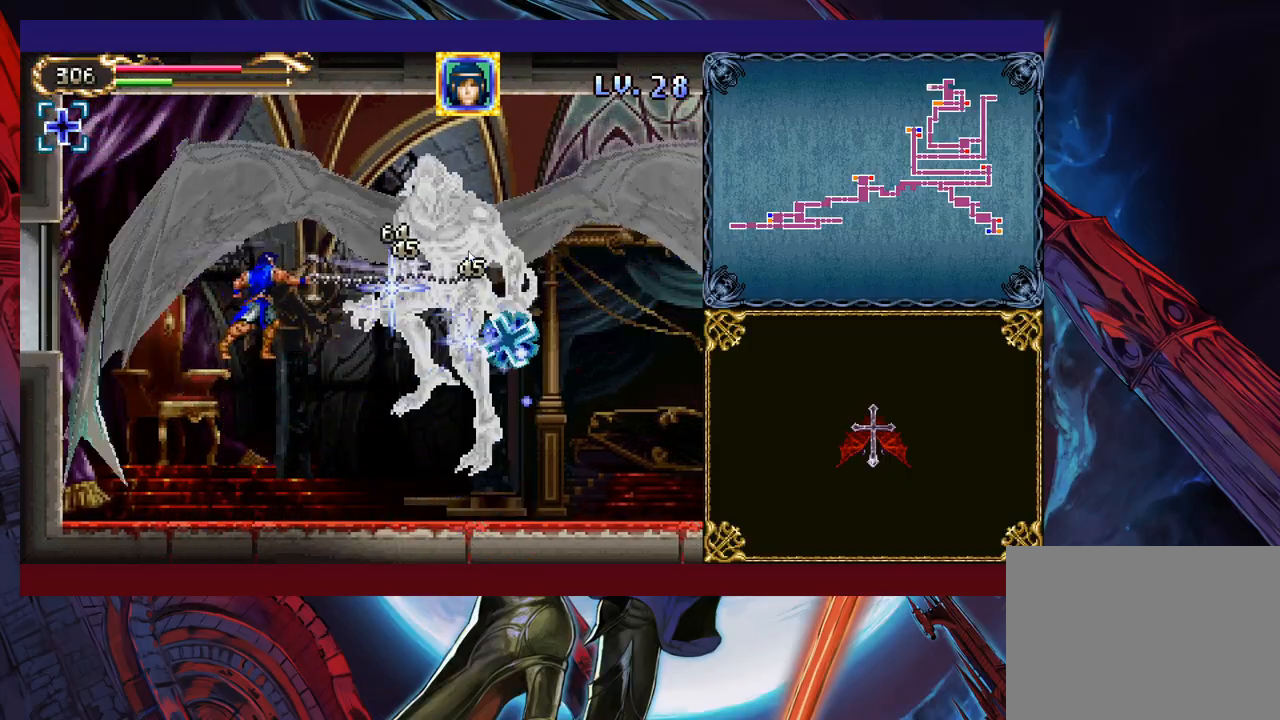
{"buttons": [], "left_stick": "center", "events": [[83, "X", "up"], [117, "B", "up"], [283, "B", "down"], [333, "X", "down"], [367, "B", "up"], [383, "X", "up"]]}
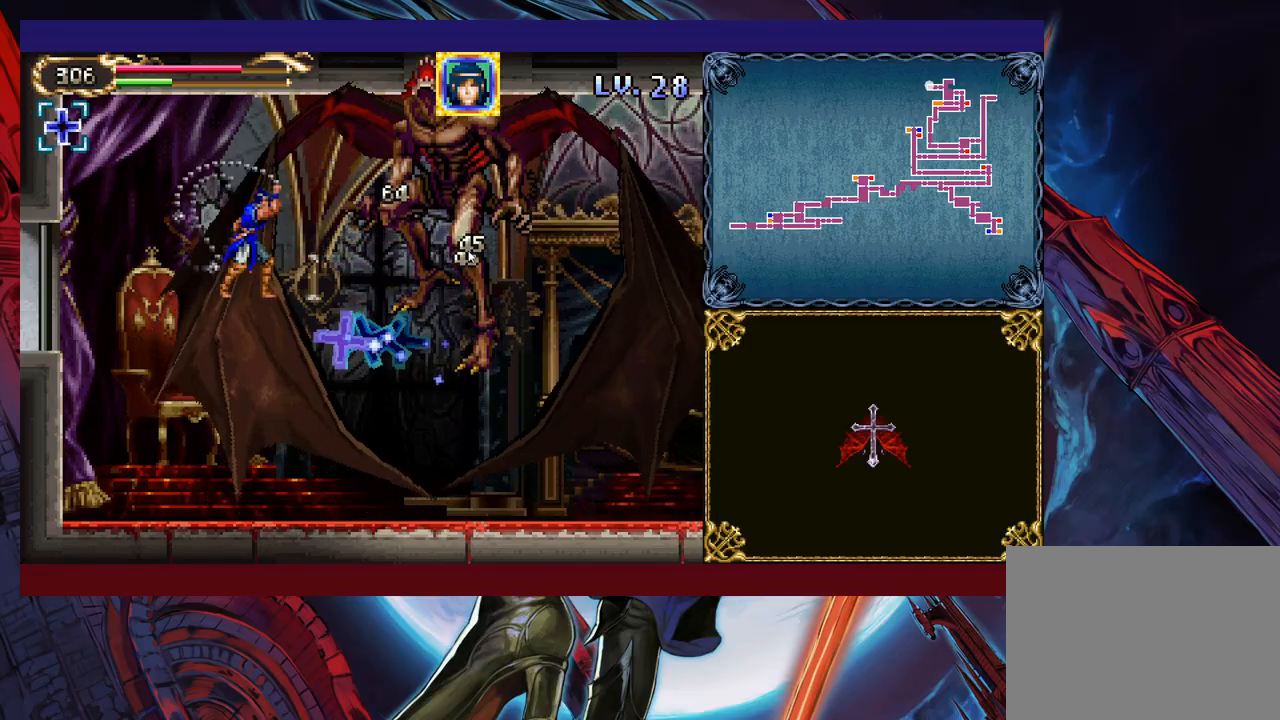
{"buttons": ["B"], "left_stick": "down-right", "events": [[233, "left_stick", "right"], [467, "left_stick", "down-right"], [483, "B", "down"]]}
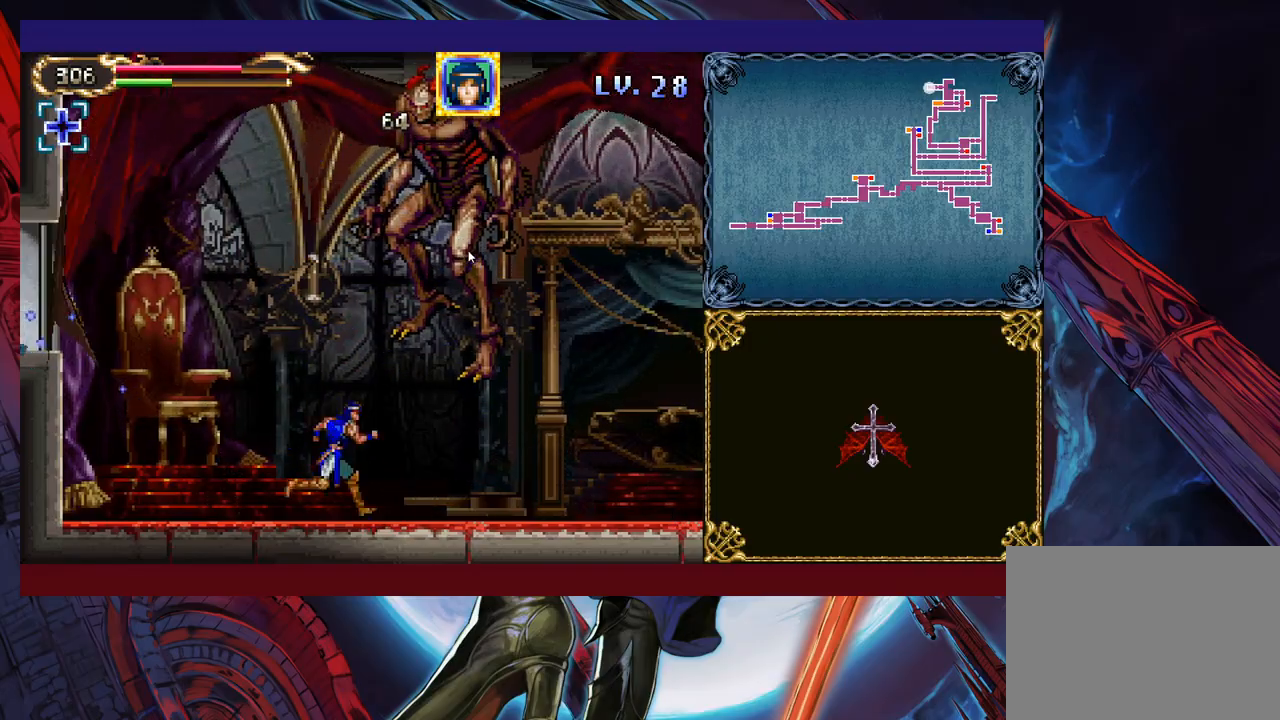
{"buttons": [], "left_stick": "right", "events": [[117, "B", "up"], [183, "left_stick", "center"], [283, "left_stick", "right"]]}
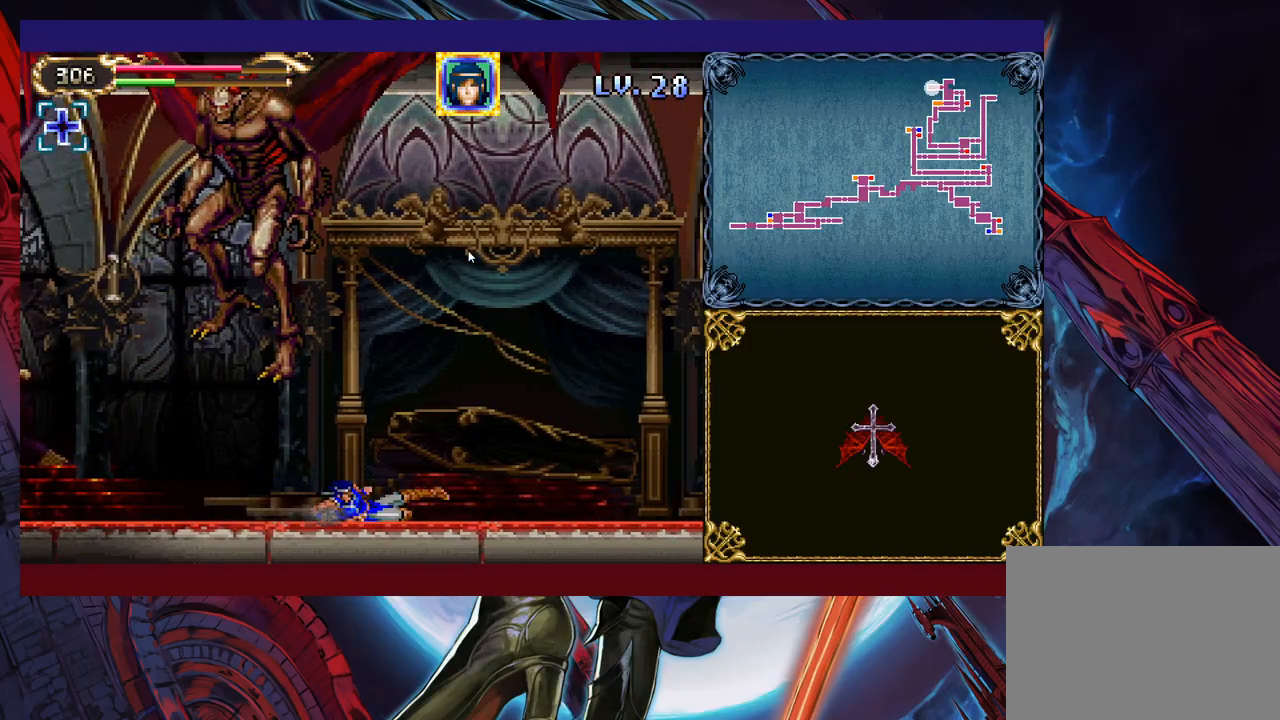
{"buttons": [], "left_stick": "center", "events": [[267, "B", "down"], [333, "left_stick", "up-left"], [417, "B", "up"], [433, "X", "down"], [483, "X", "up"], [483, "left_stick", "center"]]}
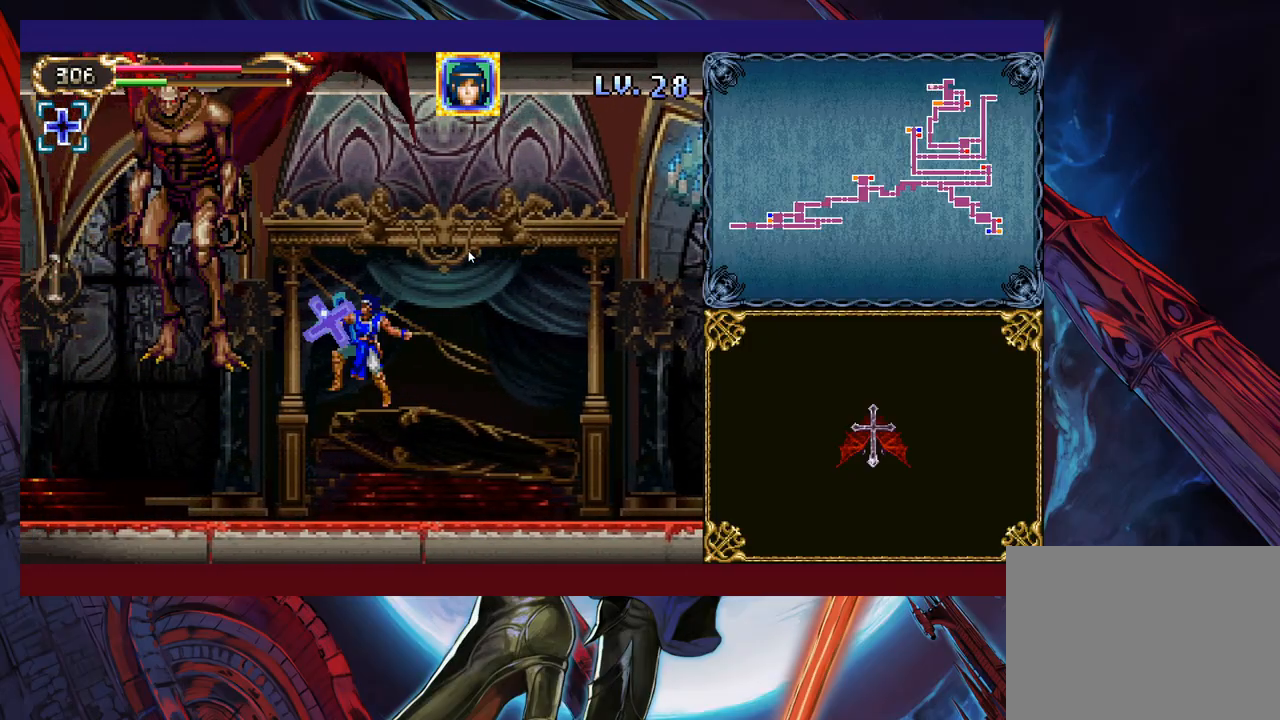
{"buttons": ["B", "X"], "left_stick": "center", "events": [[17, "left_stick", "right"], [183, "left_stick", "center"], [317, "left_stick", "left"], [333, "B", "down"], [383, "X", "down"], [433, "left_stick", "center"]]}
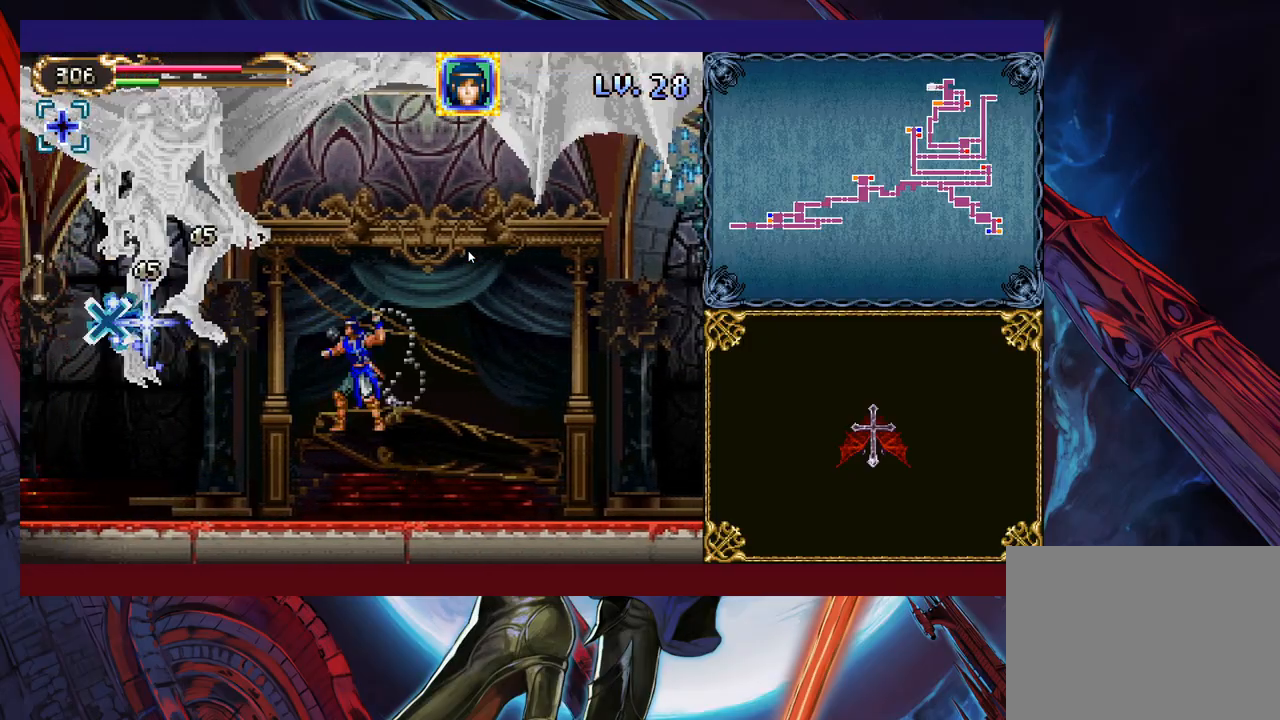
{"buttons": ["B", "X"], "left_stick": "left", "events": [[117, "left_stick", "right"], [217, "X", "up"], [233, "B", "up"], [383, "left_stick", "left"], [433, "B", "down"], [483, "X", "down"]]}
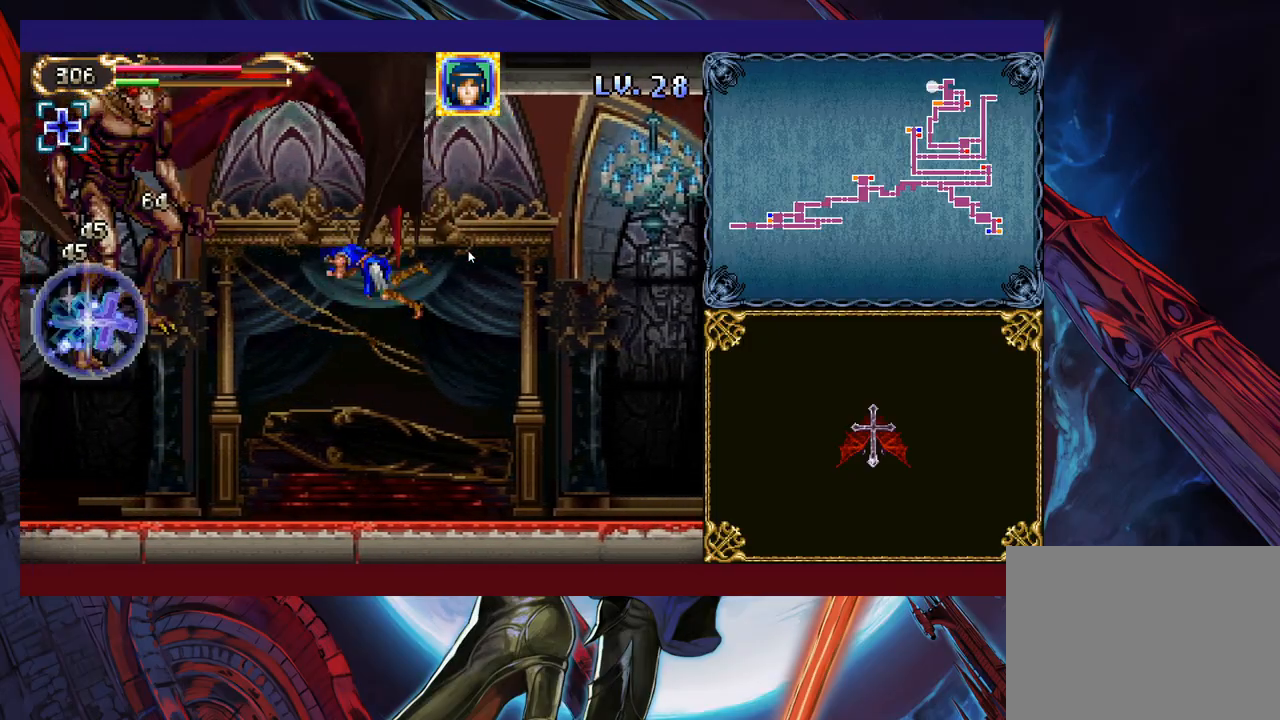
{"buttons": [], "left_stick": "left", "events": [[33, "left_stick", "center"], [83, "left_stick", "right"], [233, "X", "up"], [333, "B", "up"], [467, "left_stick", "left"]]}
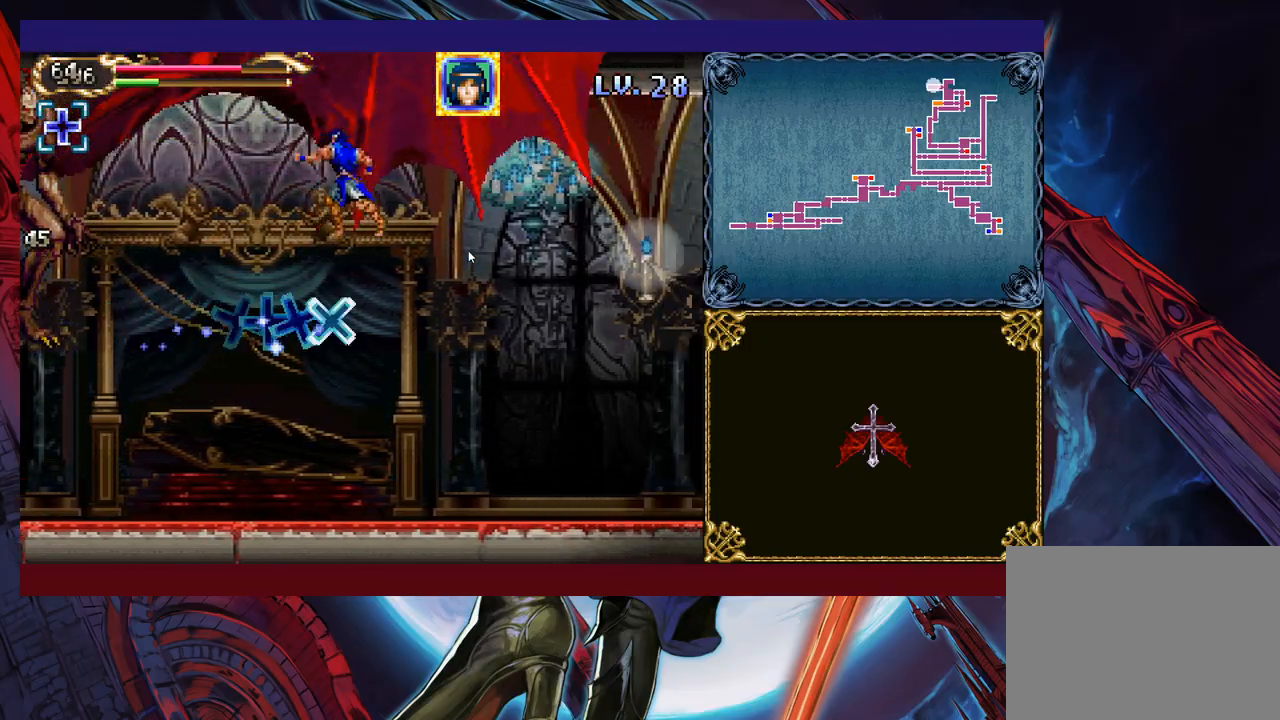
{"buttons": [], "left_stick": "right", "events": [[67, "left_stick", "right"], [333, "left_stick", "left"], [483, "left_stick", "right"]]}
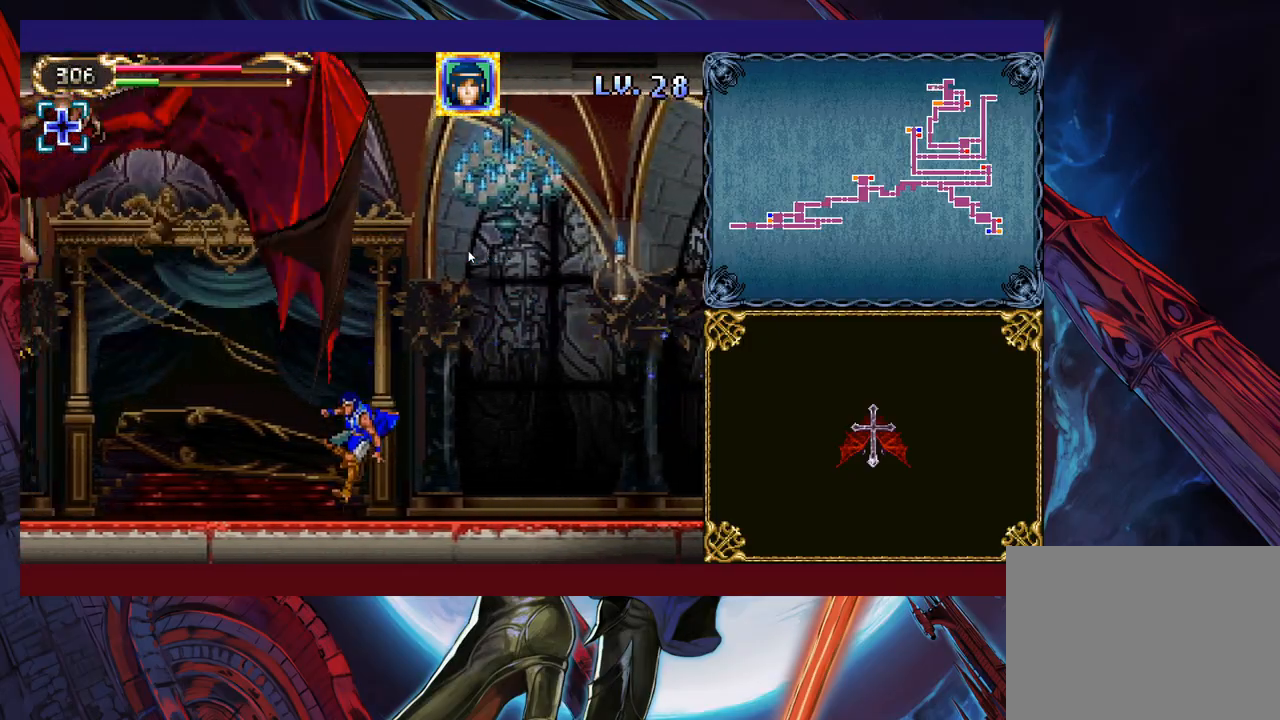
{"buttons": [], "left_stick": "right", "events": [[117, "left_stick", "center"], [183, "left_stick", "right"], [317, "left_stick", "center"], [417, "left_stick", "right"]]}
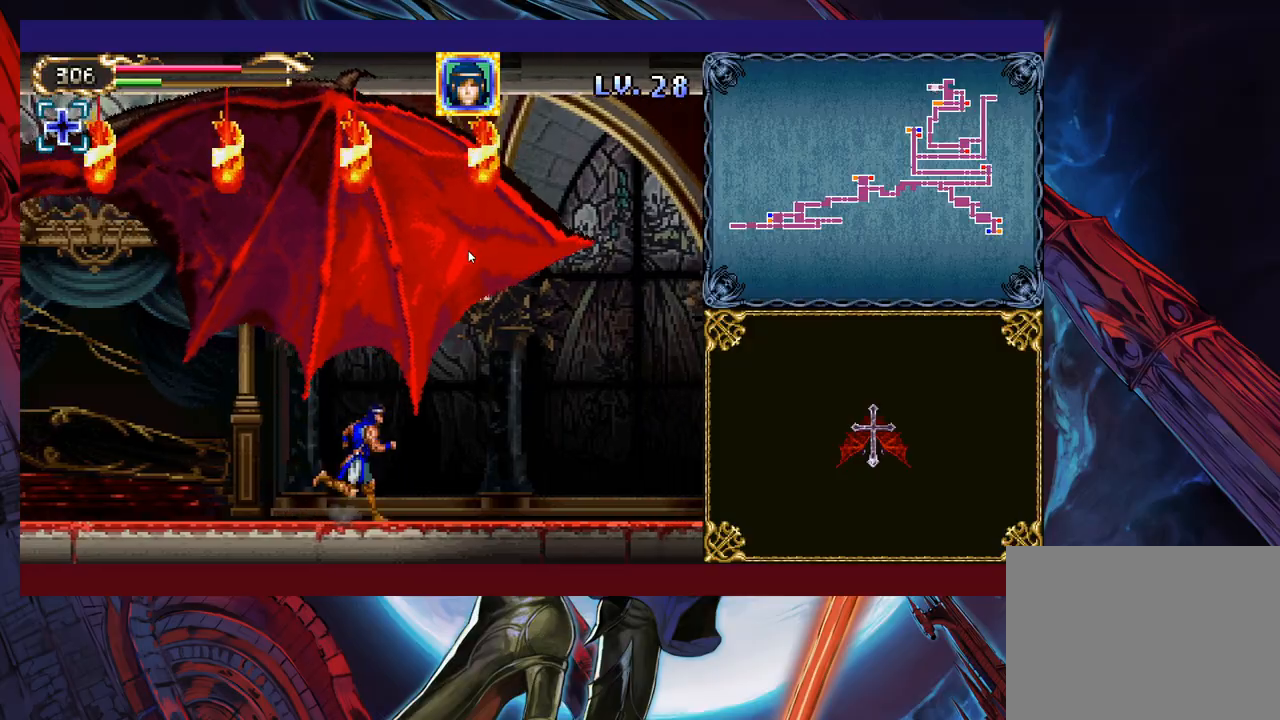
{"buttons": [], "left_stick": "right", "events": [[133, "left_stick", "center"], [333, "left_stick", "right"]]}
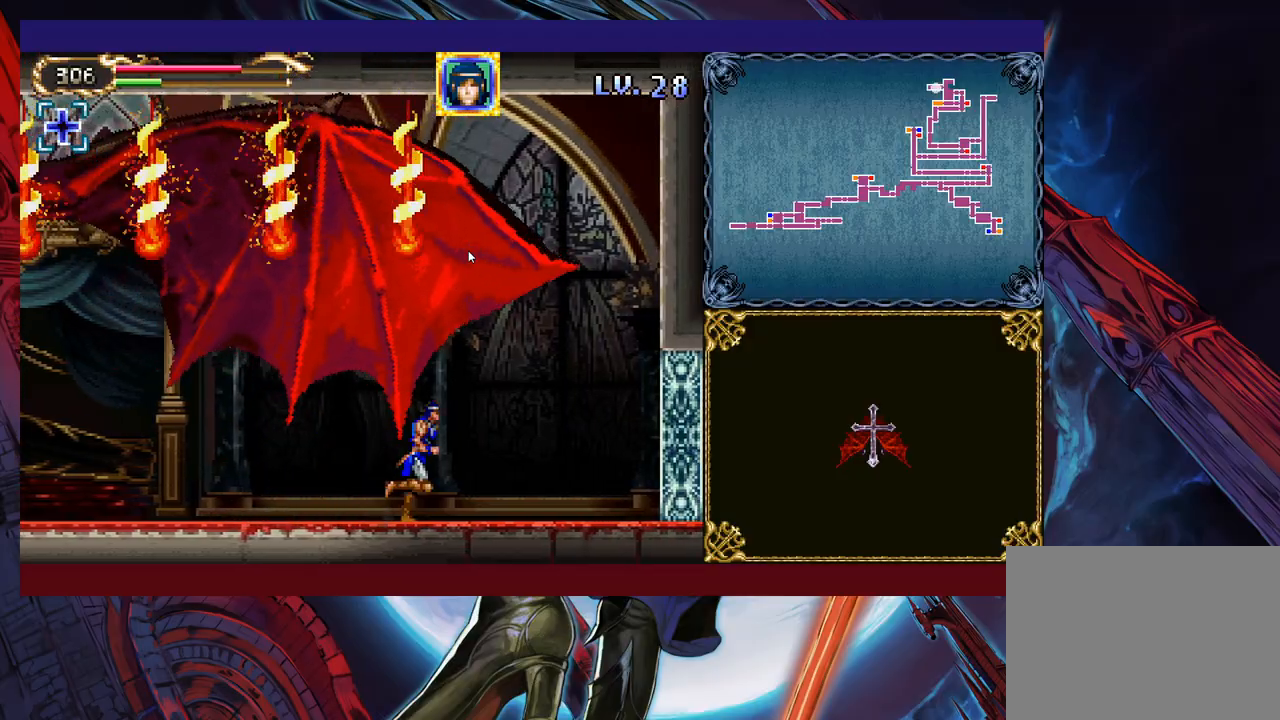
{"buttons": [], "left_stick": "left", "events": [[383, "left_stick", "center"], [483, "left_stick", "left"]]}
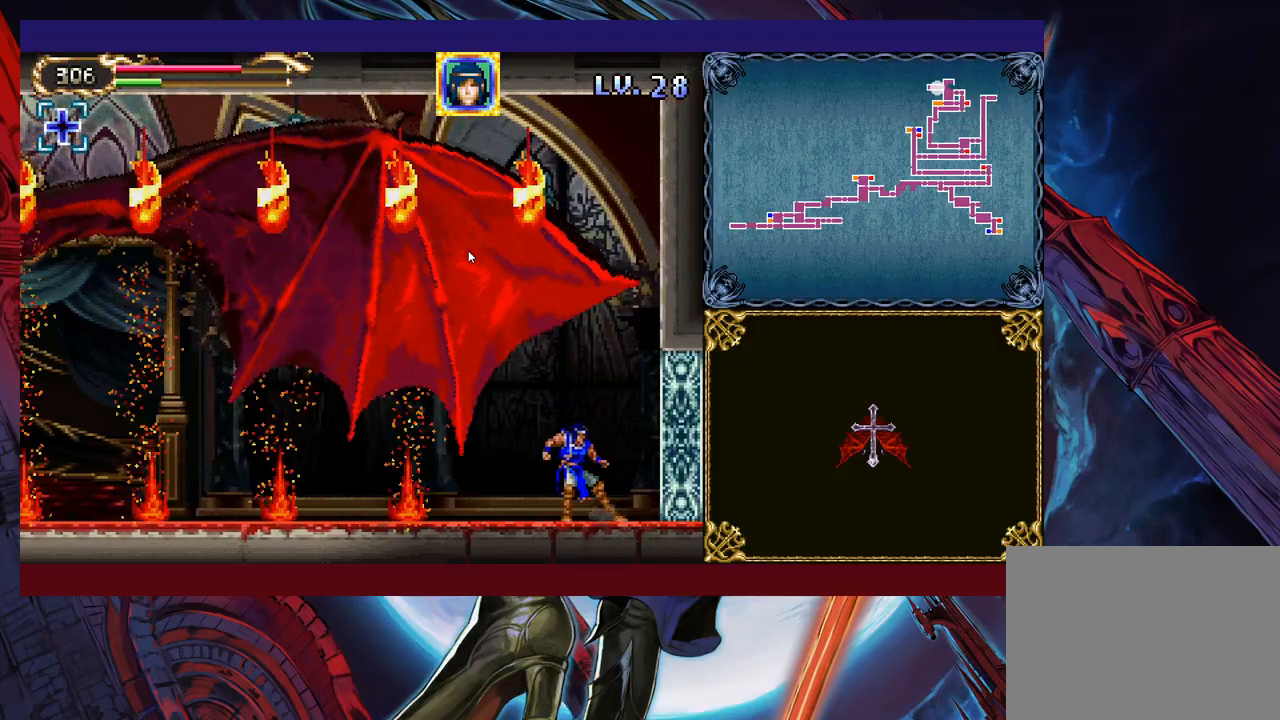
{"buttons": [], "left_stick": "center", "events": [[283, "left_stick", "center"]]}
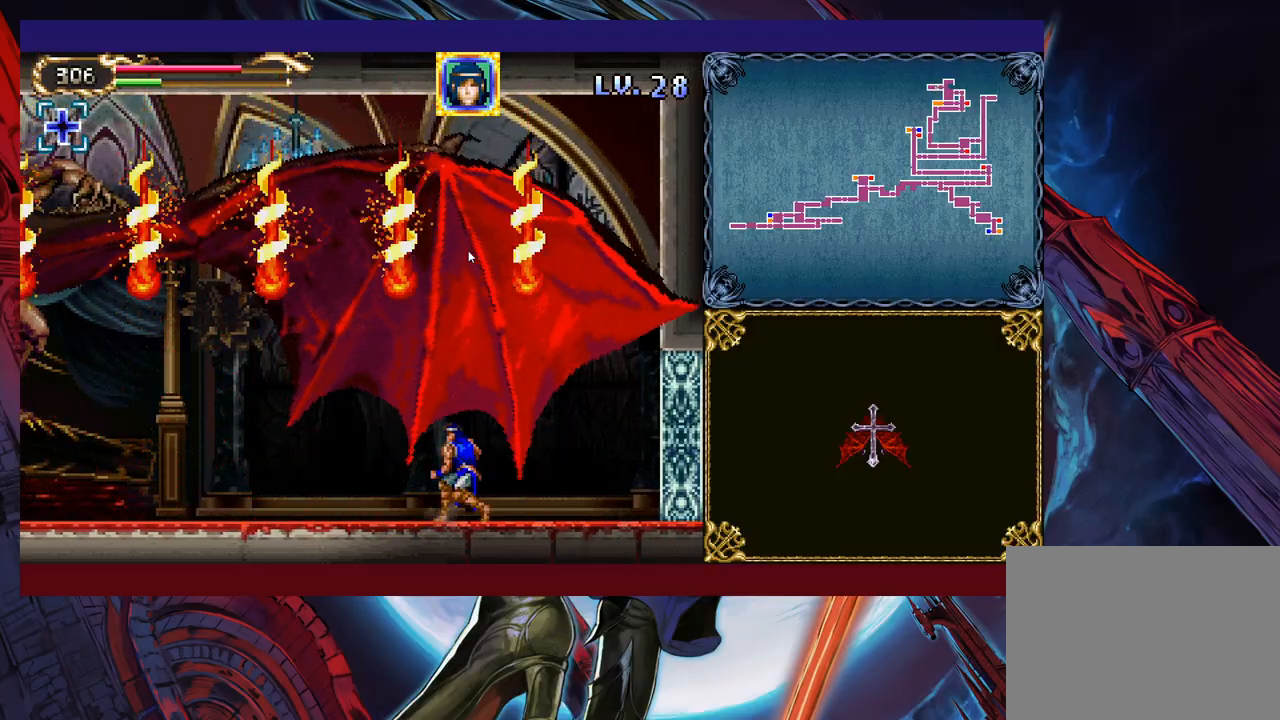
{"buttons": [], "left_stick": "center", "events": []}
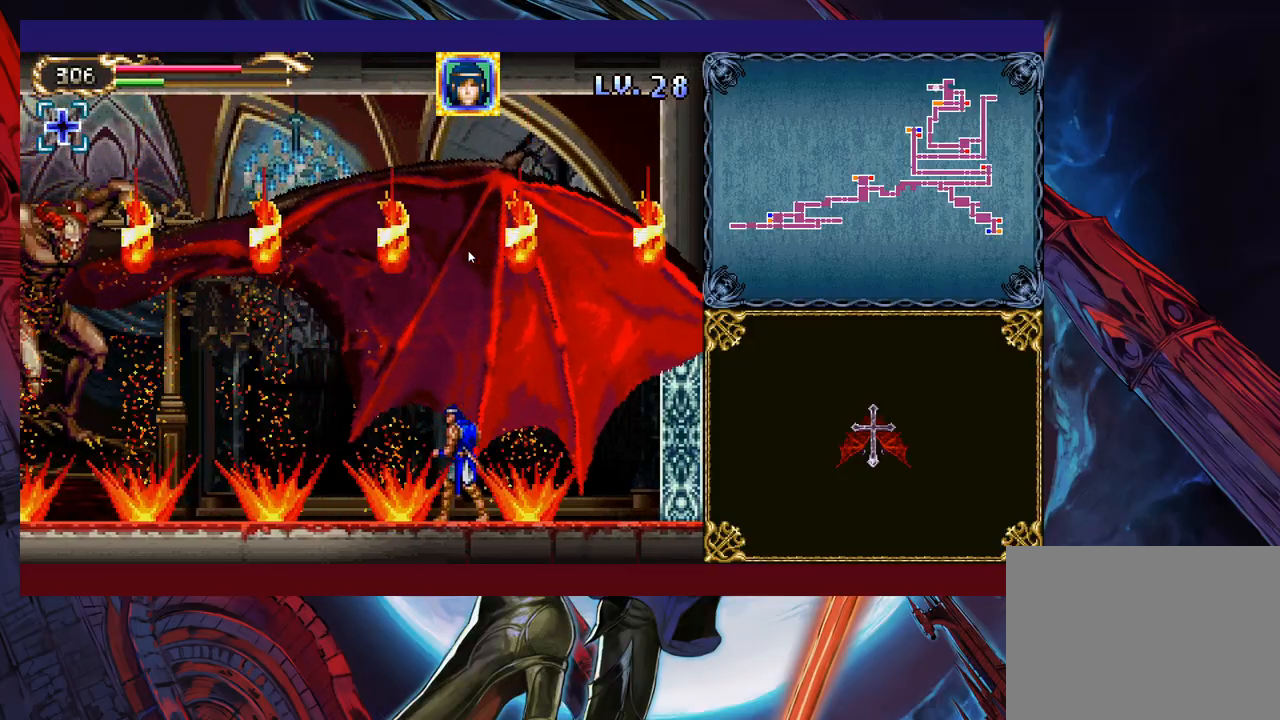
{"buttons": [], "left_stick": "up", "events": [[267, "left_stick", "up"], [333, "Y", "down"], [417, "Y", "up"]]}
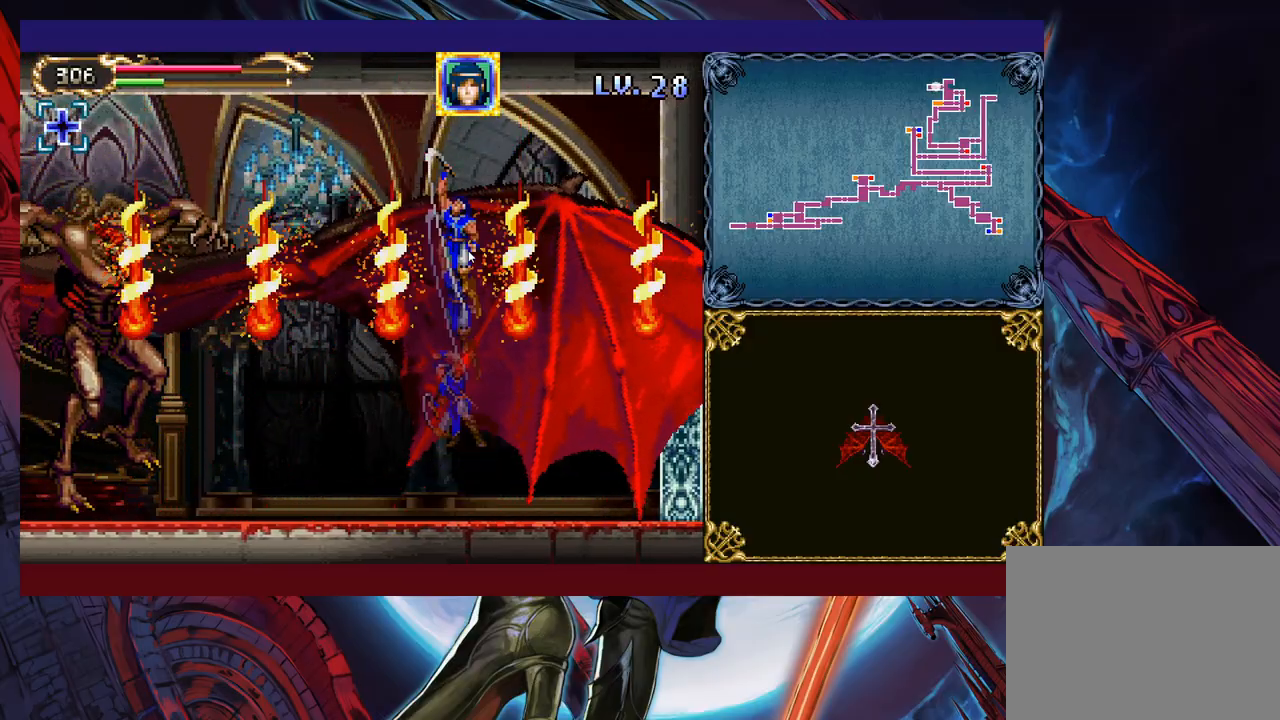
{"buttons": ["Y"], "left_stick": "up", "events": [[183, "Y", "down"], [283, "Y", "up"], [317, "Y", "down"], [383, "Y", "up"], [433, "Y", "down"]]}
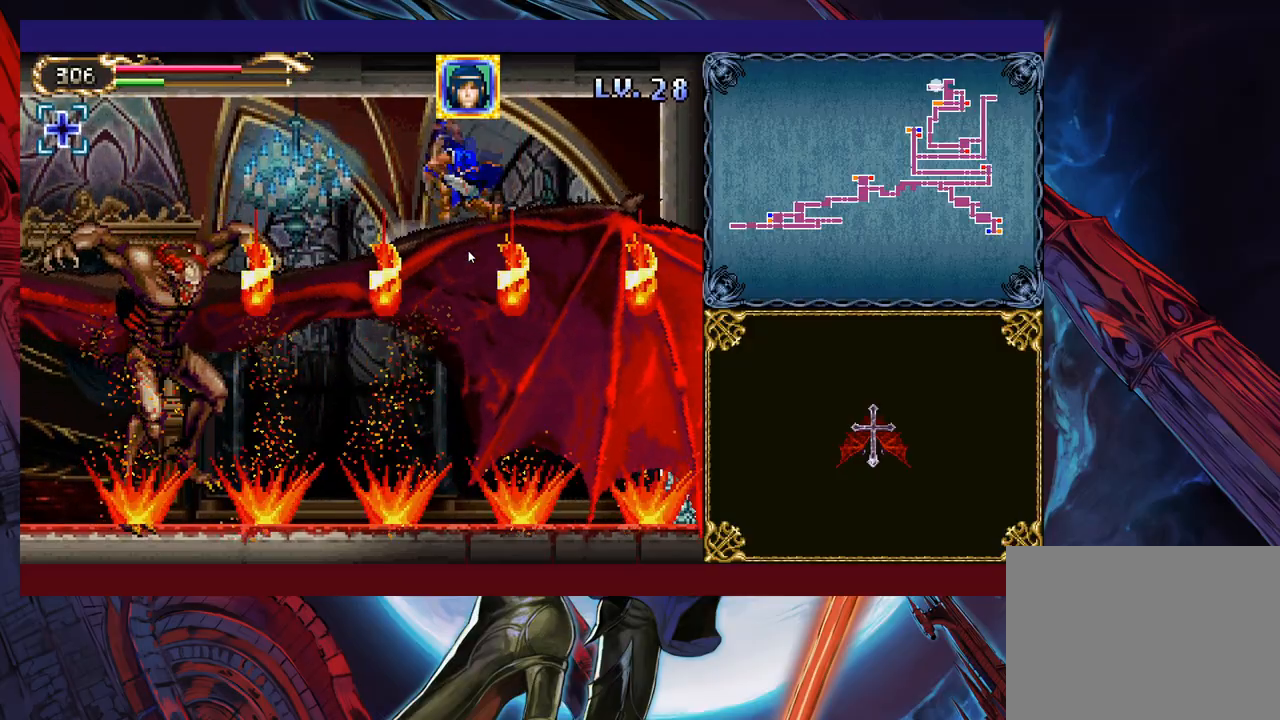
{"buttons": ["Y"], "left_stick": "up", "events": [[17, "Y", "up"], [67, "Y", "down"], [133, "Y", "up"], [217, "Y", "down"], [283, "Y", "up"], [333, "Y", "down"], [433, "Y", "up"], [483, "Y", "down"]]}
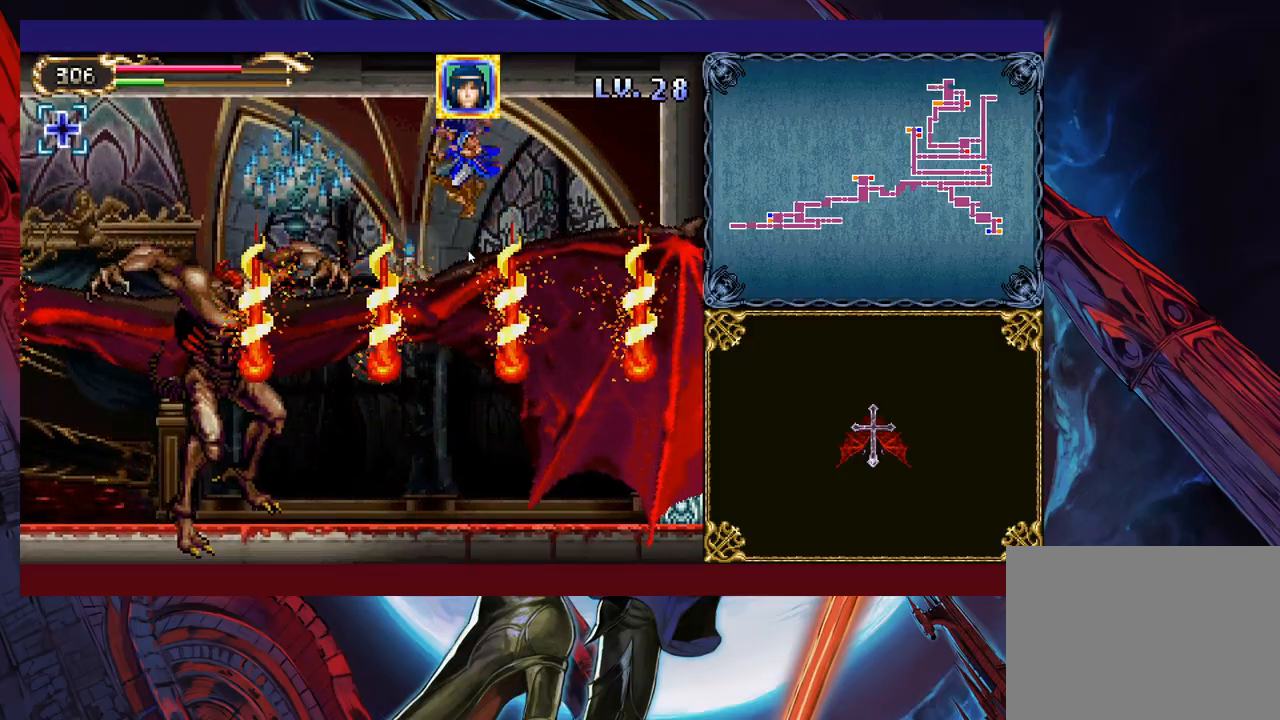
{"buttons": [], "left_stick": "up-right", "events": [[67, "Y", "up"], [117, "Y", "down"], [183, "Y", "up"], [267, "Y", "down"], [333, "Y", "up"], [333, "left_stick", "up-right"], [383, "Y", "down"], [483, "Y", "up"]]}
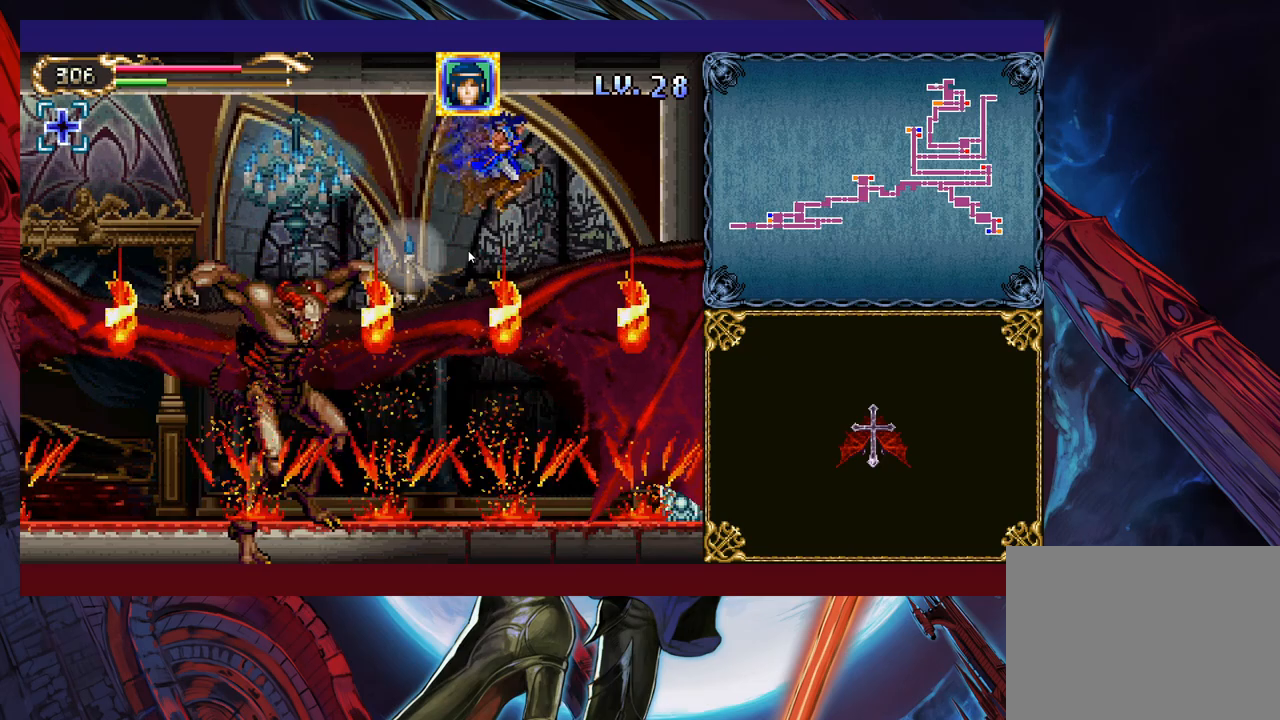
{"buttons": ["Y"], "left_stick": "up-left", "events": [[33, "Y", "down"], [117, "Y", "up"], [133, "left_stick", "up"], [183, "Y", "down"], [283, "Y", "up"], [283, "left_stick", "up-left"], [333, "Y", "down"], [433, "Y", "up"], [483, "Y", "down"]]}
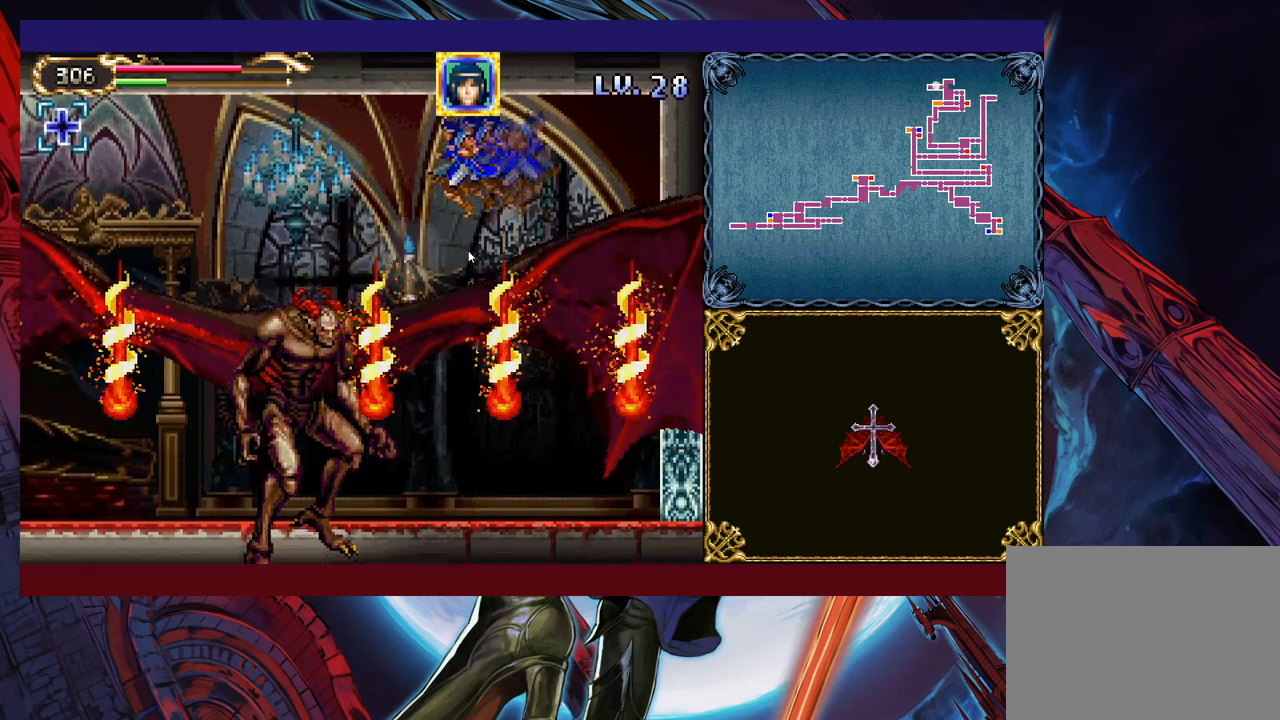
{"buttons": ["Y"], "left_stick": "up-left", "events": [[33, "Y", "up"], [133, "Y", "down"], [183, "Y", "up"], [233, "Y", "down"], [333, "Y", "up"], [383, "Y", "down"], [433, "Y", "up"], [483, "Y", "down"]]}
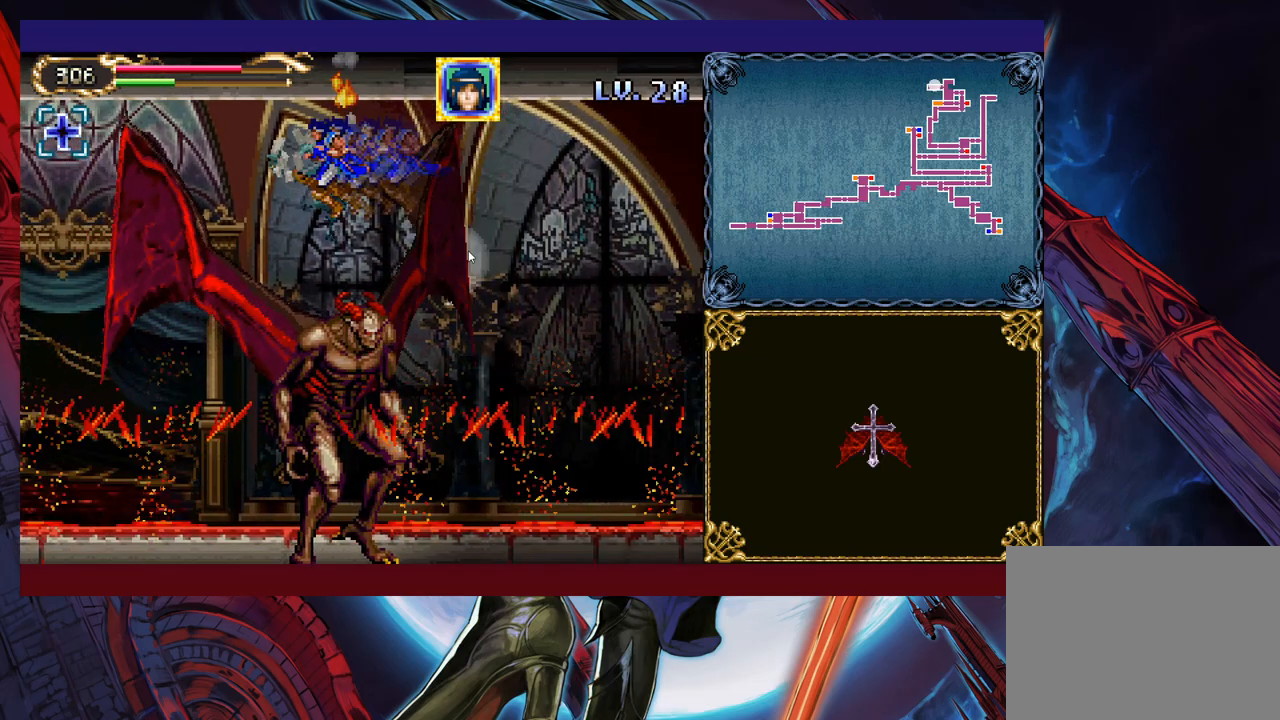
{"buttons": [], "left_stick": "up-left", "events": [[83, "Y", "up"], [133, "Y", "down"], [183, "Y", "up"], [233, "Y", "down"], [317, "Y", "up"], [367, "Y", "down"], [433, "Y", "up"]]}
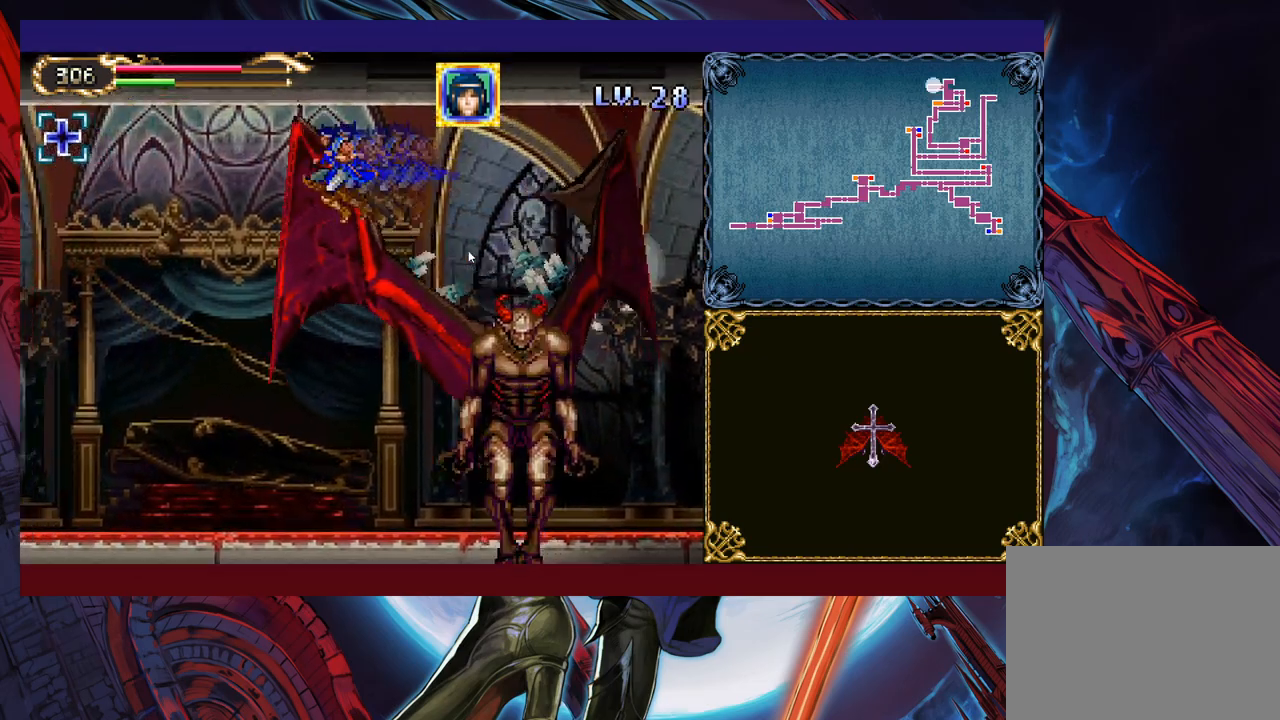
{"buttons": [], "left_stick": "center", "events": [[33, "left_stick", "left"], [283, "left_stick", "right"], [367, "B", "down"], [417, "X", "down"], [433, "B", "up"], [483, "X", "up"], [483, "left_stick", "center"]]}
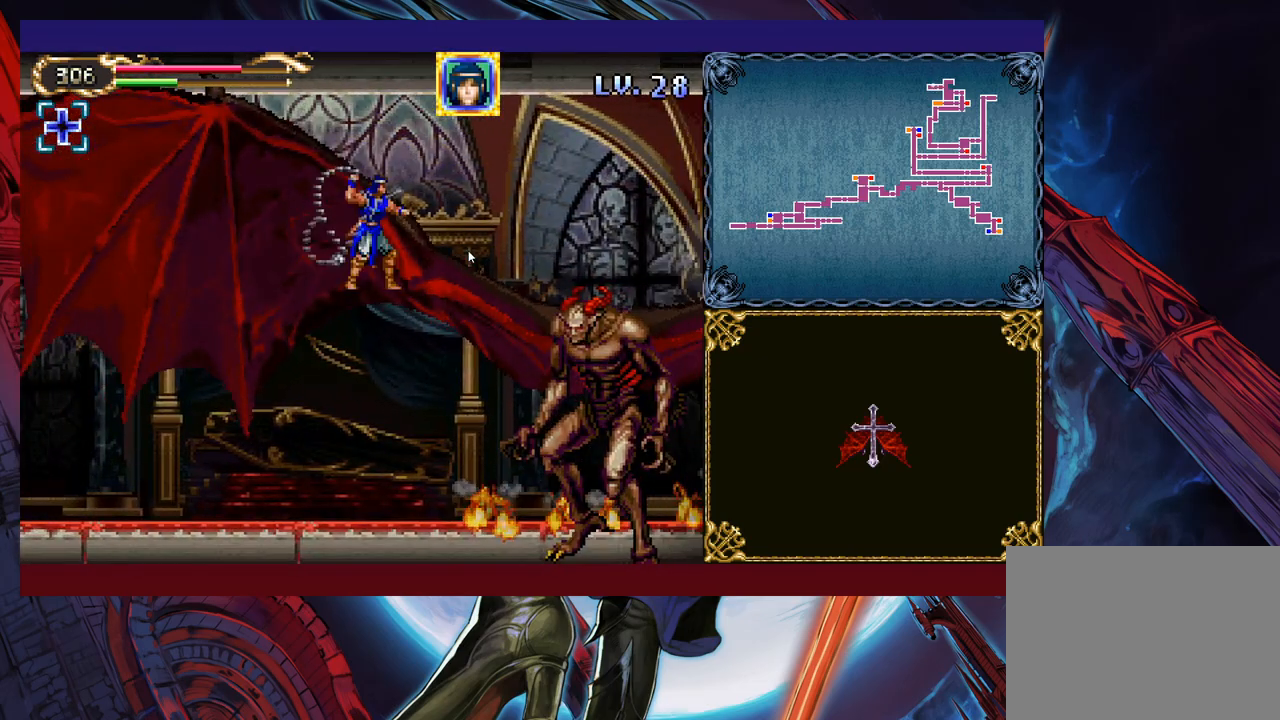
{"buttons": [], "left_stick": "left", "events": [[283, "left_stick", "left"]]}
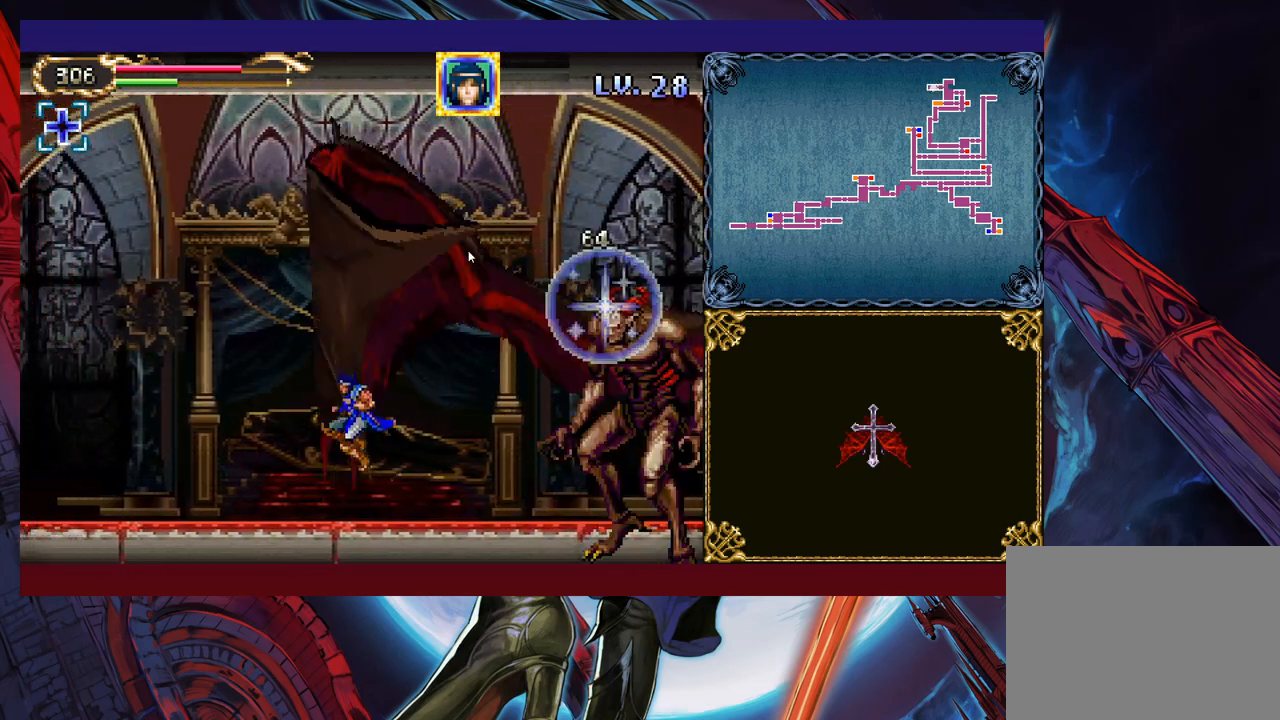
{"buttons": [], "left_stick": "left", "events": [[267, "left_stick", "right"], [317, "B", "down"], [333, "left_stick", "center"], [383, "left_stick", "left"], [467, "B", "up"]]}
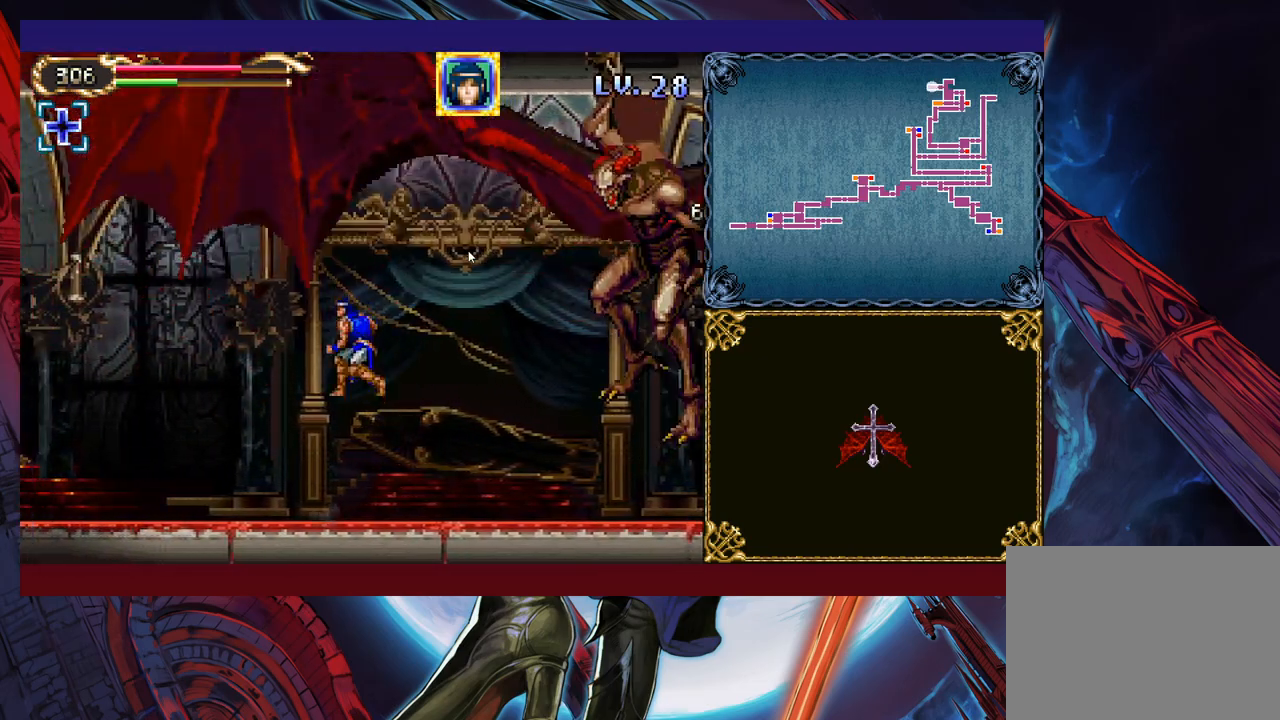
{"buttons": ["X"], "left_stick": "right", "events": [[67, "left_stick", "center"], [133, "left_stick", "left"], [283, "B", "down"], [383, "B", "up"], [383, "left_stick", "right"], [483, "X", "down"]]}
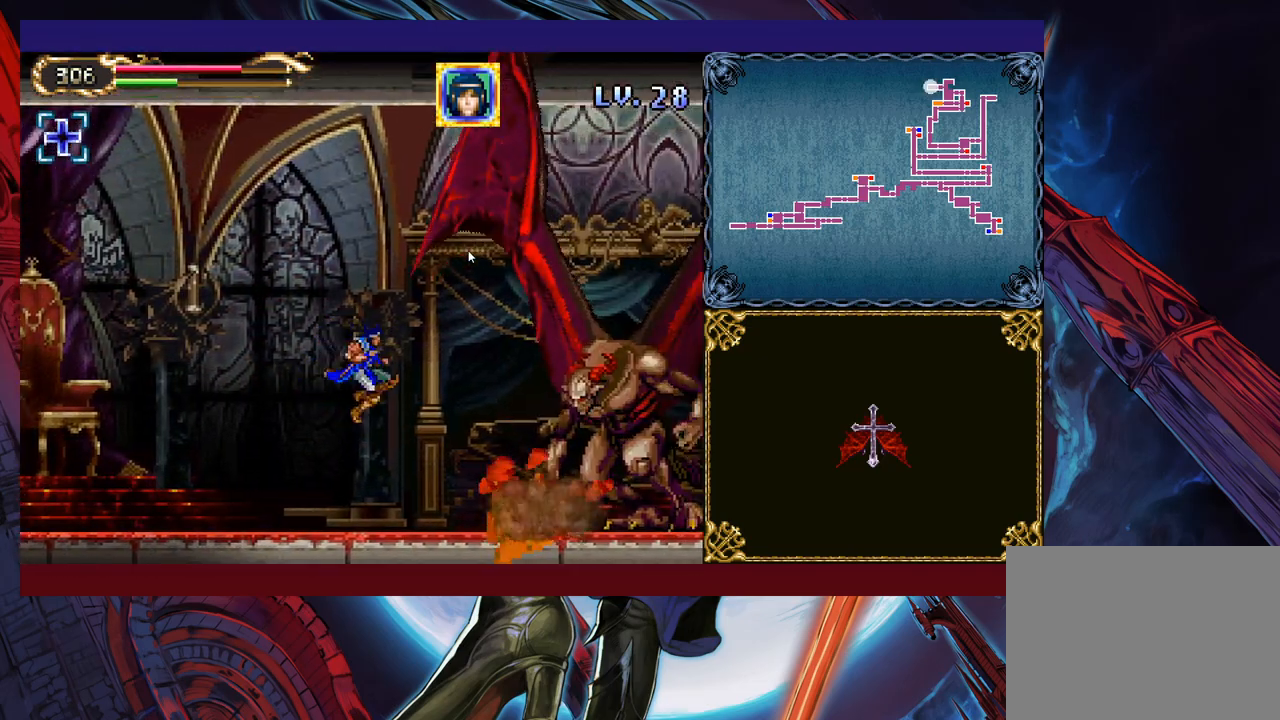
{"buttons": ["B"], "left_stick": "up", "events": [[83, "X", "up"], [83, "left_stick", "center"], [433, "B", "down"], [433, "left_stick", "up"]]}
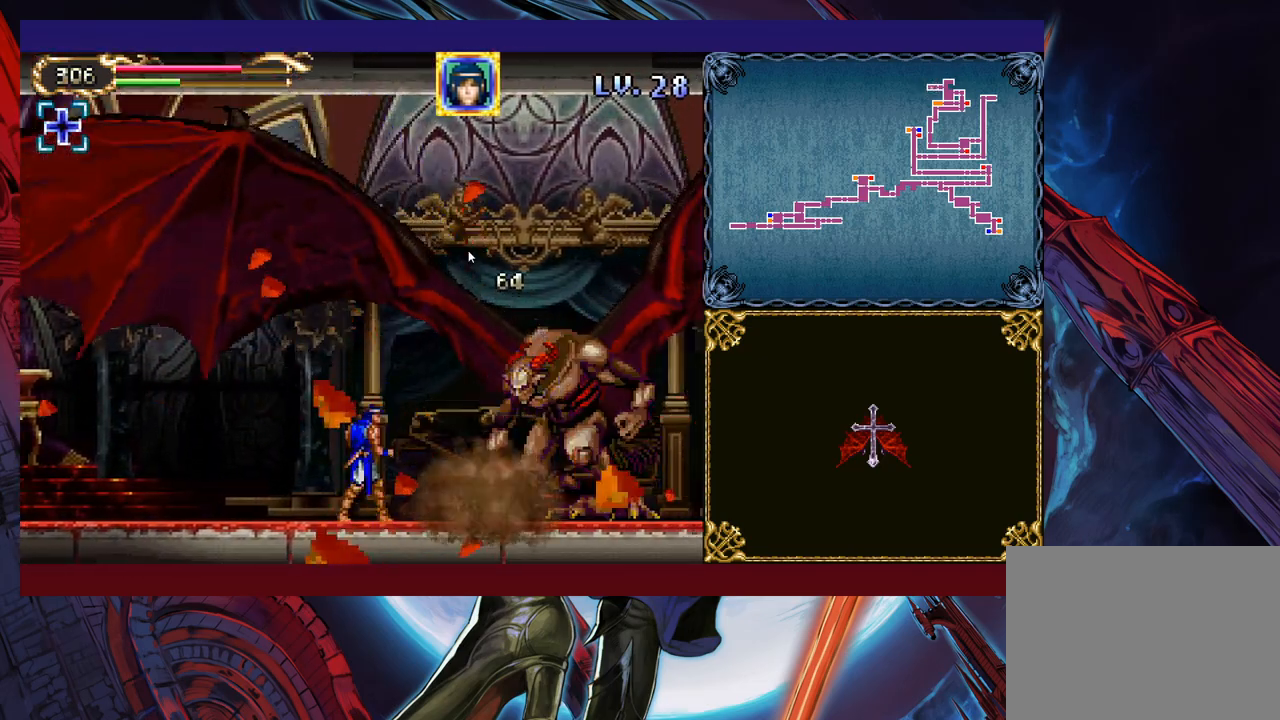
{"buttons": [], "left_stick": "center", "events": [[17, "X", "down"], [33, "B", "up"], [67, "left_stick", "center"], [83, "X", "up"]]}
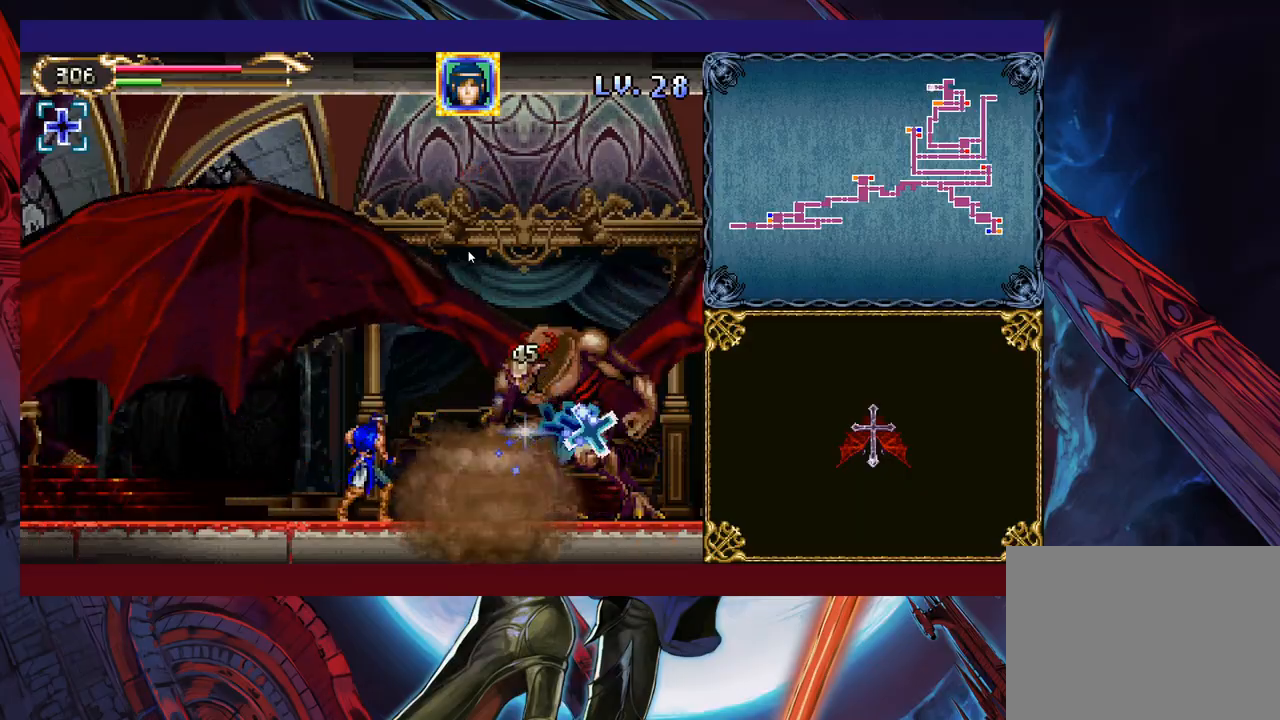
{"buttons": [], "left_stick": "center", "events": [[17, "B", "down"], [117, "X", "down"], [133, "B", "up"], [167, "X", "up"]]}
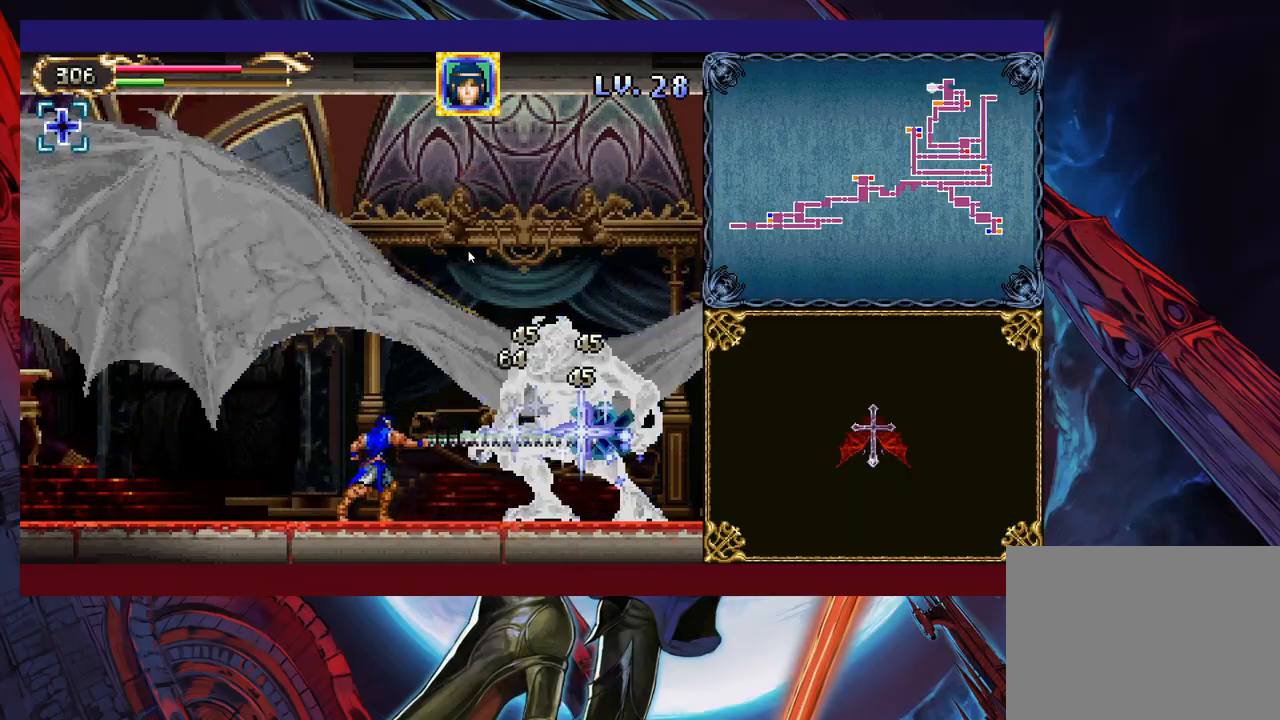
{"buttons": ["B"], "left_stick": "center", "events": [[133, "B", "down"], [183, "X", "down"], [483, "X", "up"]]}